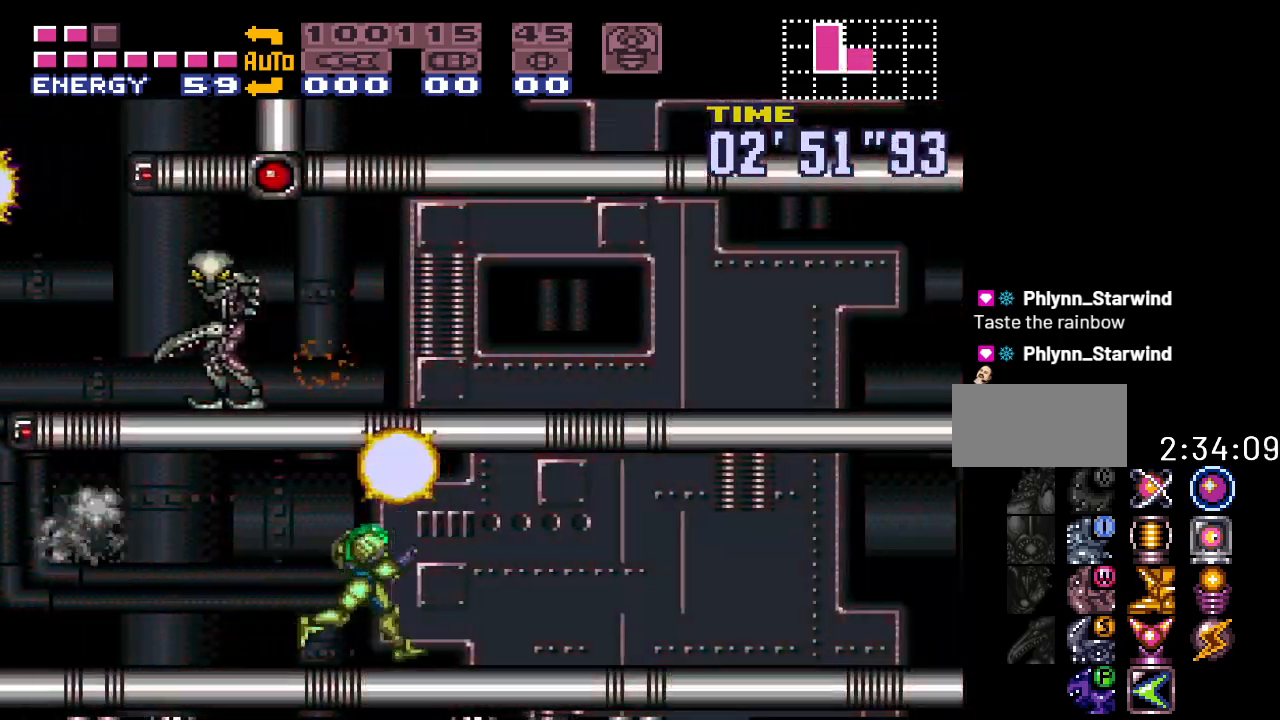
Gameplay with a controller (Nintendo layout); each line is a JSON object with the inputs held at the frame after it. "events" lists button and stick changes between this image and that frame as [ms after this image, input, new state], when the widget could be followed in between. Not read: L3 R3.
{"buttons": ["Y", "DPAD_RIGHT"], "events": []}
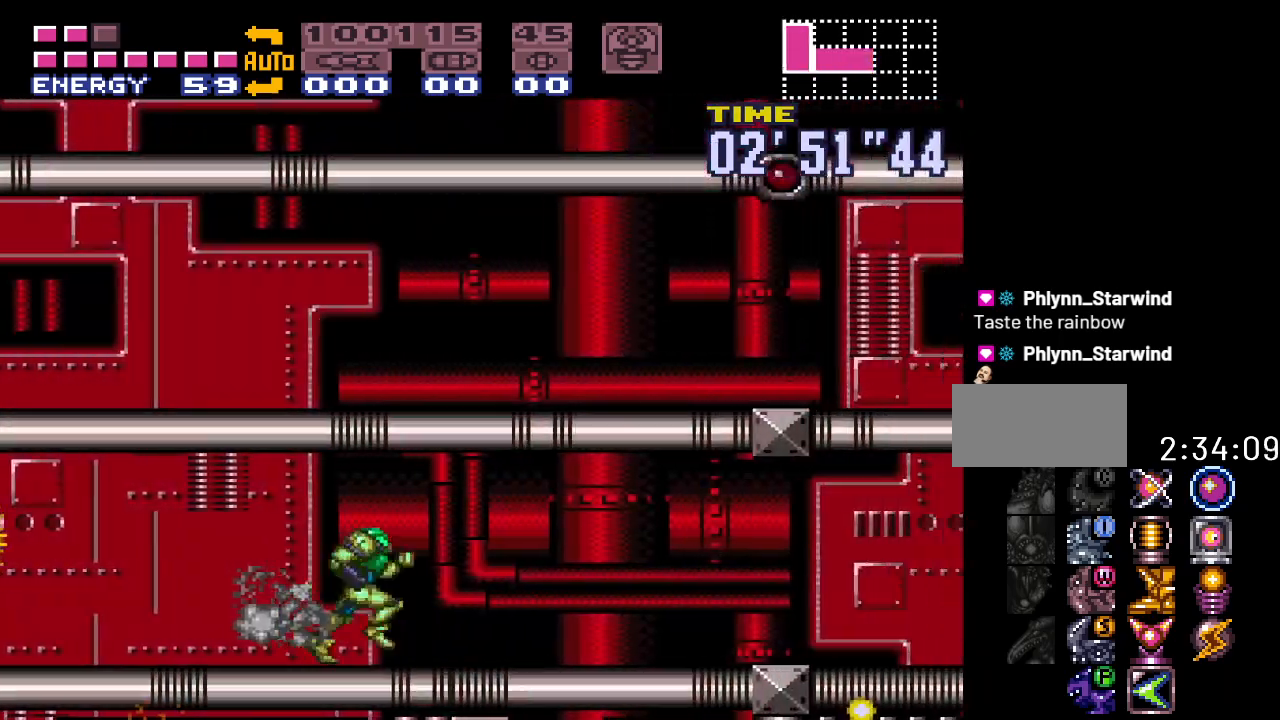
{"buttons": ["Y", "DPAD_RIGHT"], "events": []}
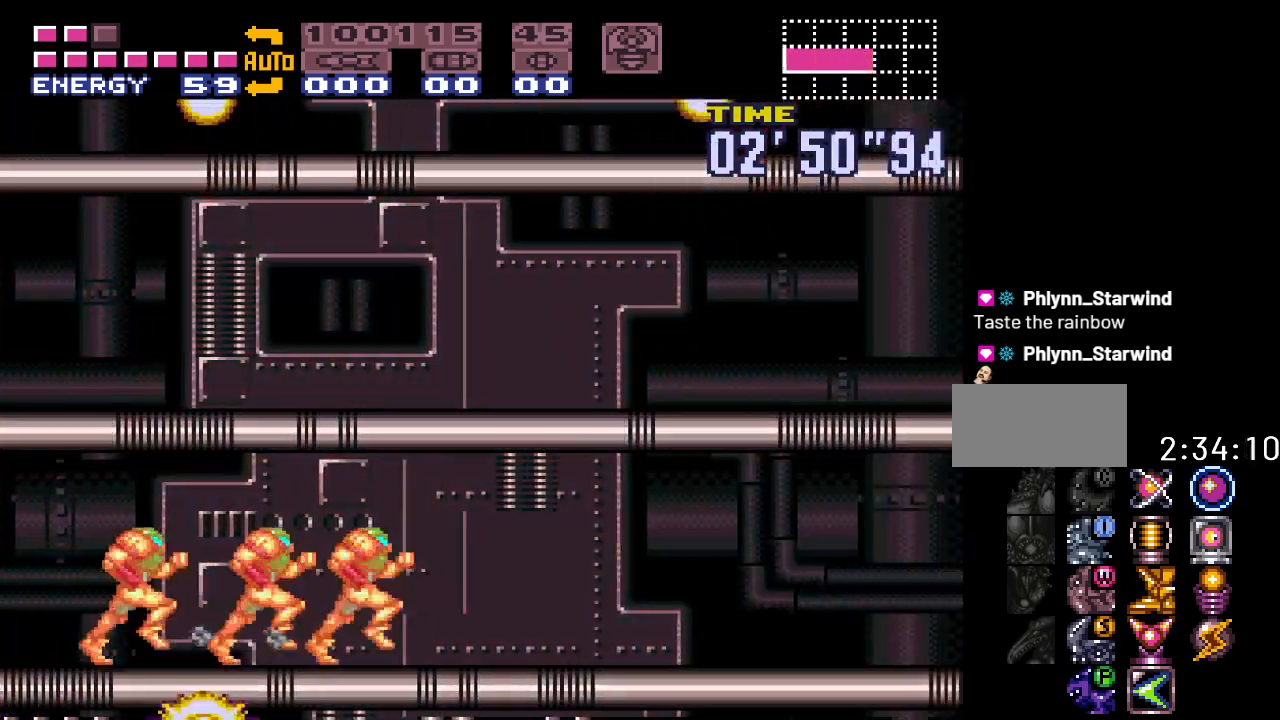
{"buttons": ["Y", "DPAD_RIGHT"], "events": []}
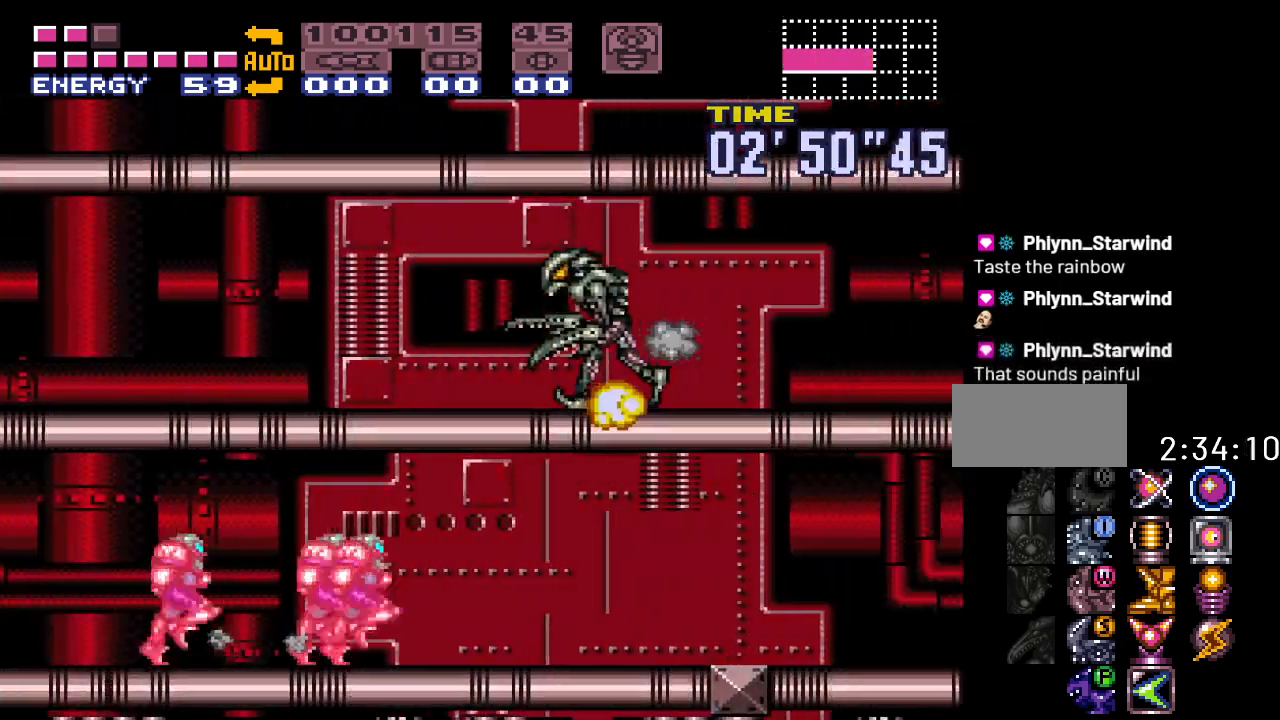
{"buttons": ["Y", "DPAD_DOWN"], "events": [[333, "DPAD_DOWN", "down"], [367, "DPAD_RIGHT", "up"]]}
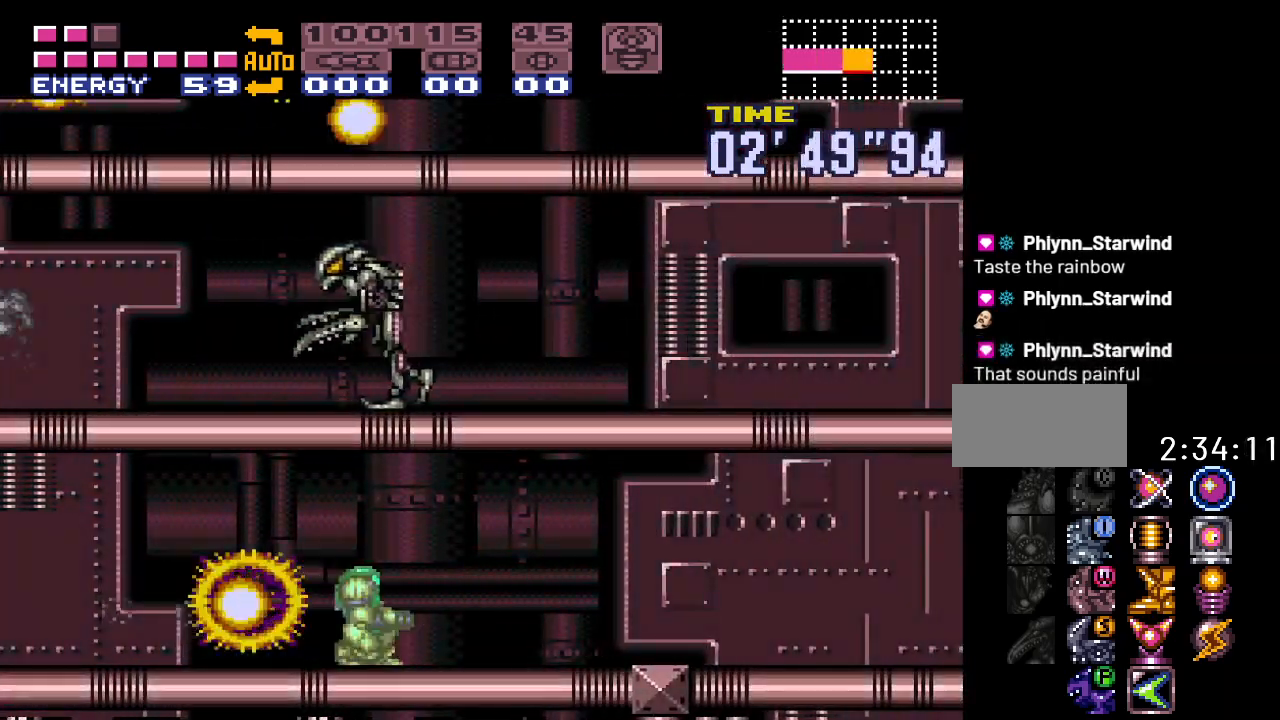
{"buttons": ["Y", "DPAD_RIGHT"], "events": [[17, "DPAD_RIGHT", "down"], [50, "DPAD_DOWN", "up"]]}
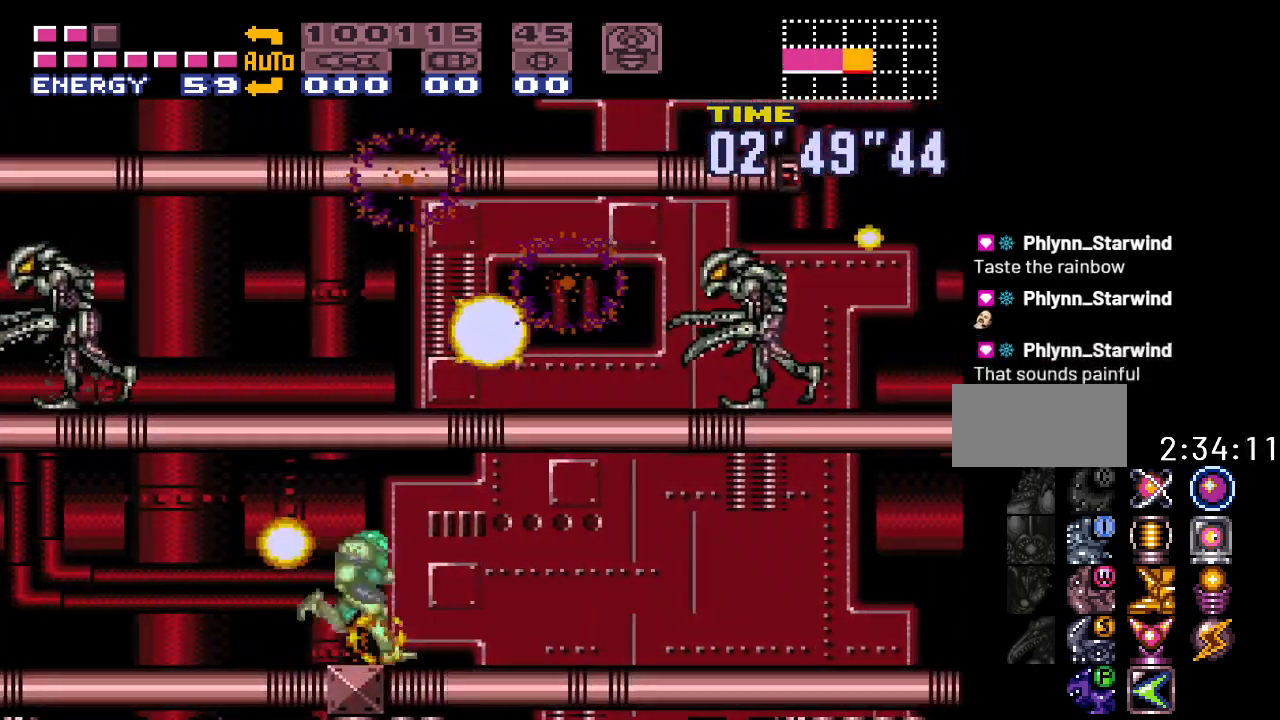
{"buttons": ["Y", "DPAD_RIGHT"], "events": []}
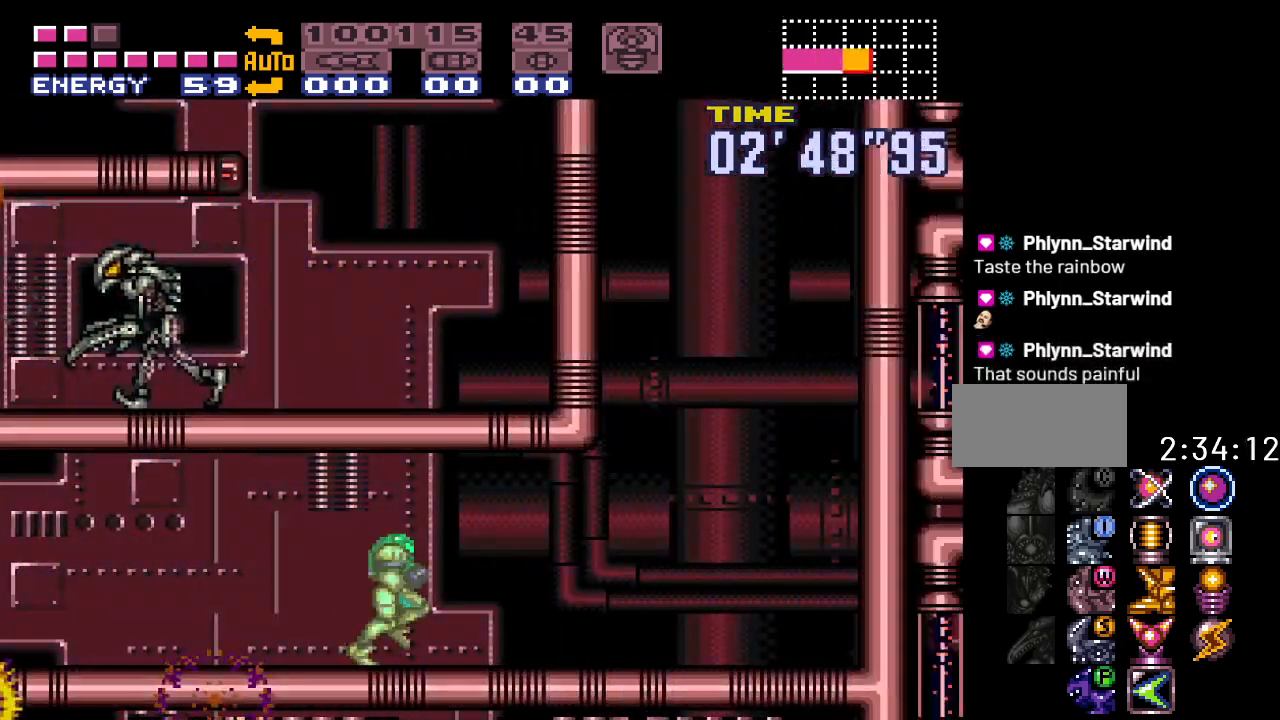
{"buttons": [], "events": [[167, "DPAD_RIGHT", "up"], [200, "DPAD_LEFT", "down"], [200, "Y", "up"], [417, "DPAD_LEFT", "up"]]}
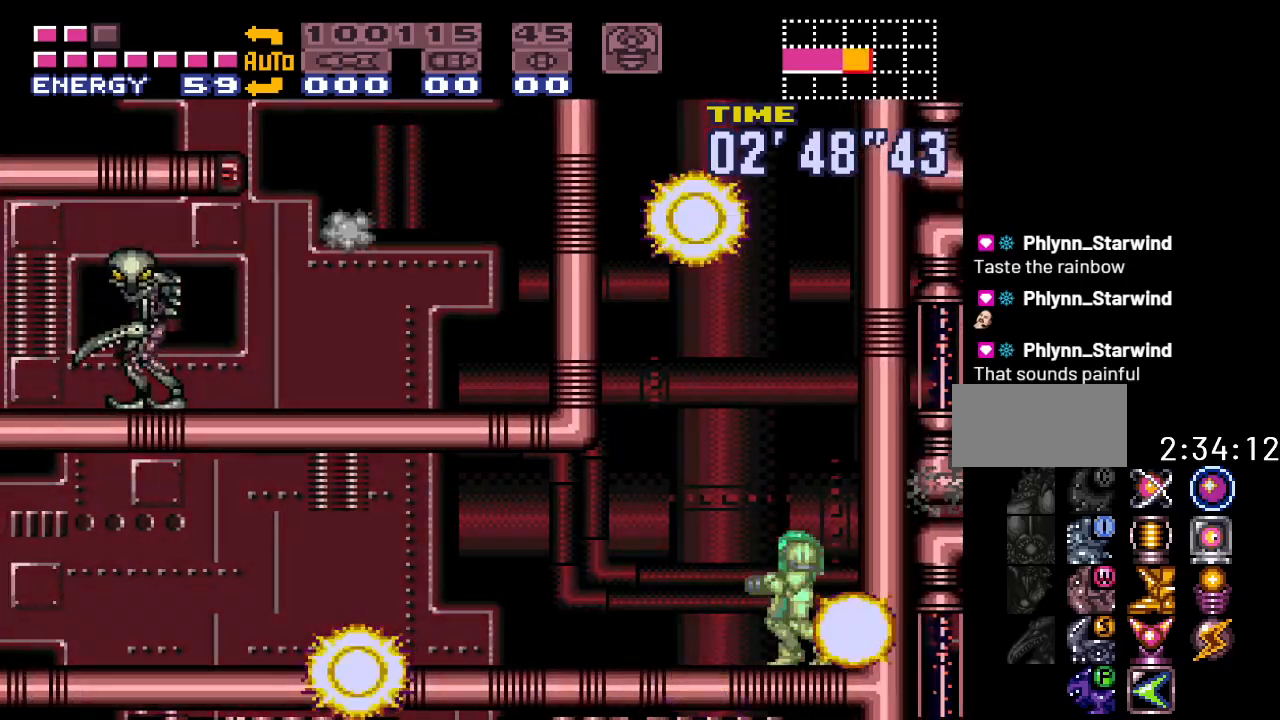
{"buttons": ["DPAD_UP"], "events": [[17, "DPAD_LEFT", "down"], [200, "DPAD_LEFT", "up"], [300, "DPAD_UP", "down"], [400, "B", "down"], [483, "B", "up"]]}
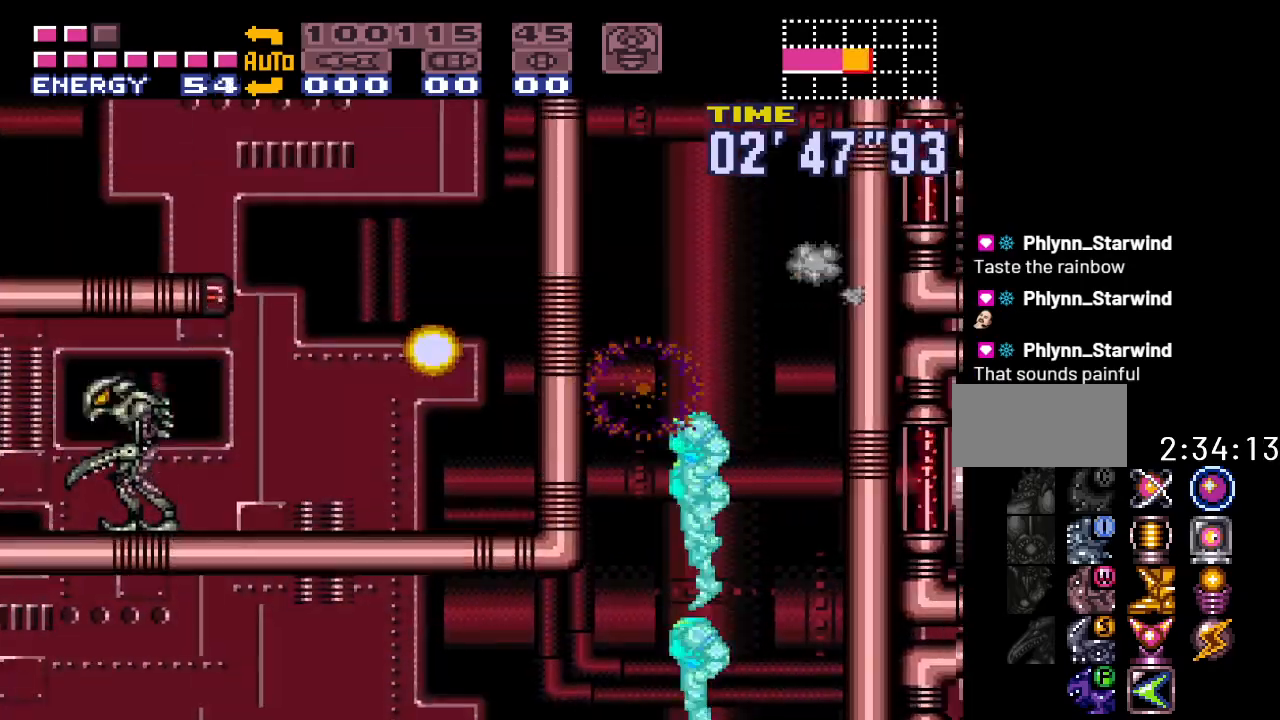
{"buttons": ["Y"], "events": [[150, "DPAD_UP", "up"], [233, "Y", "down"]]}
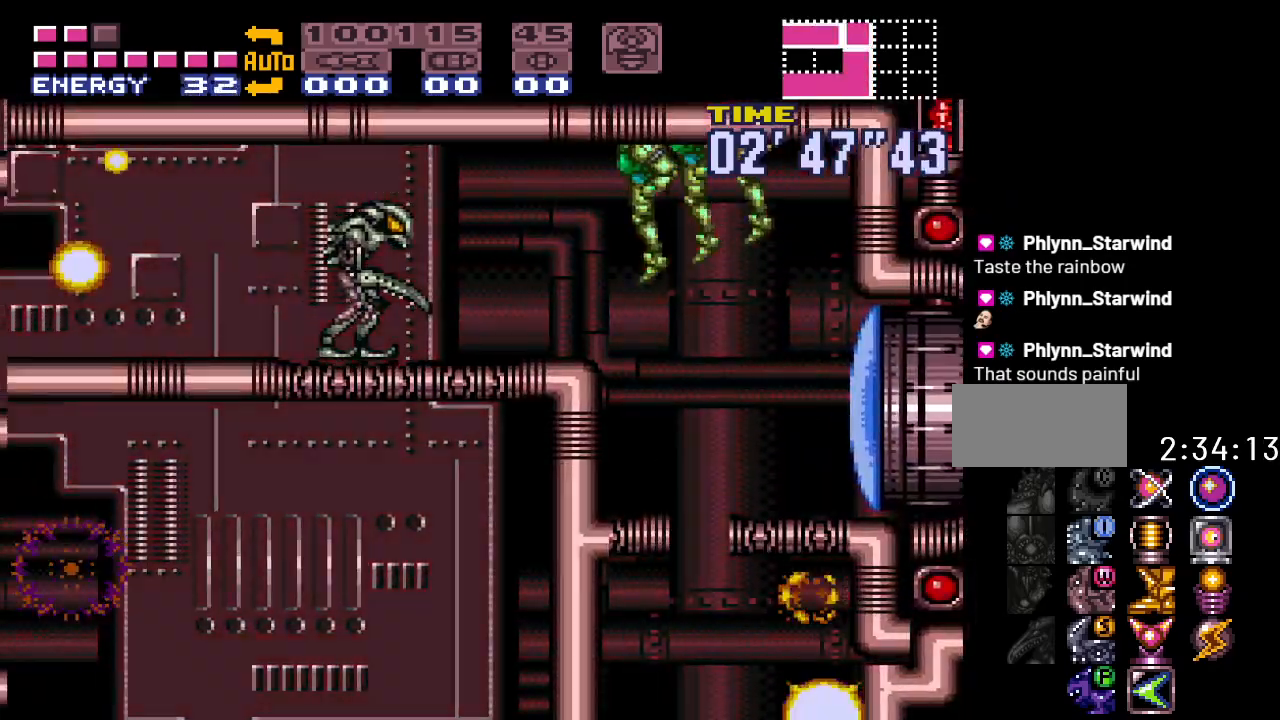
{"buttons": ["Y"], "events": []}
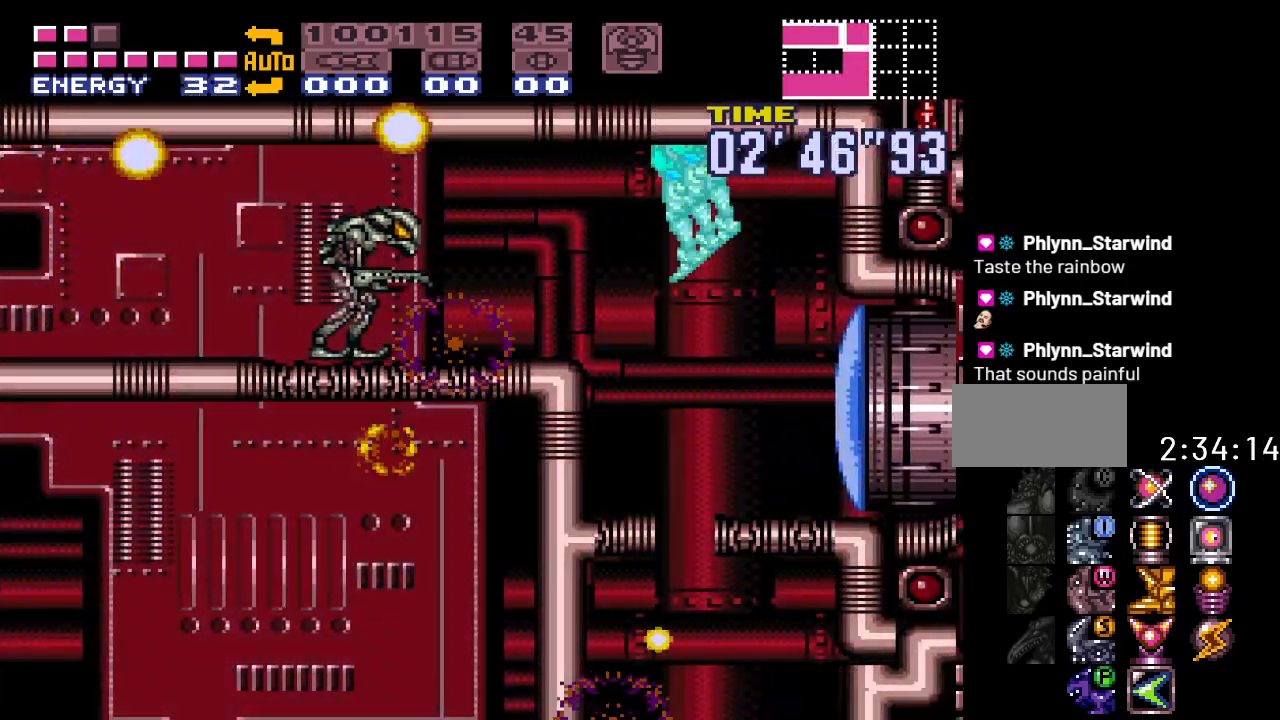
{"buttons": ["Y", "DPAD_RIGHT"], "events": [[117, "DPAD_RIGHT", "down"]]}
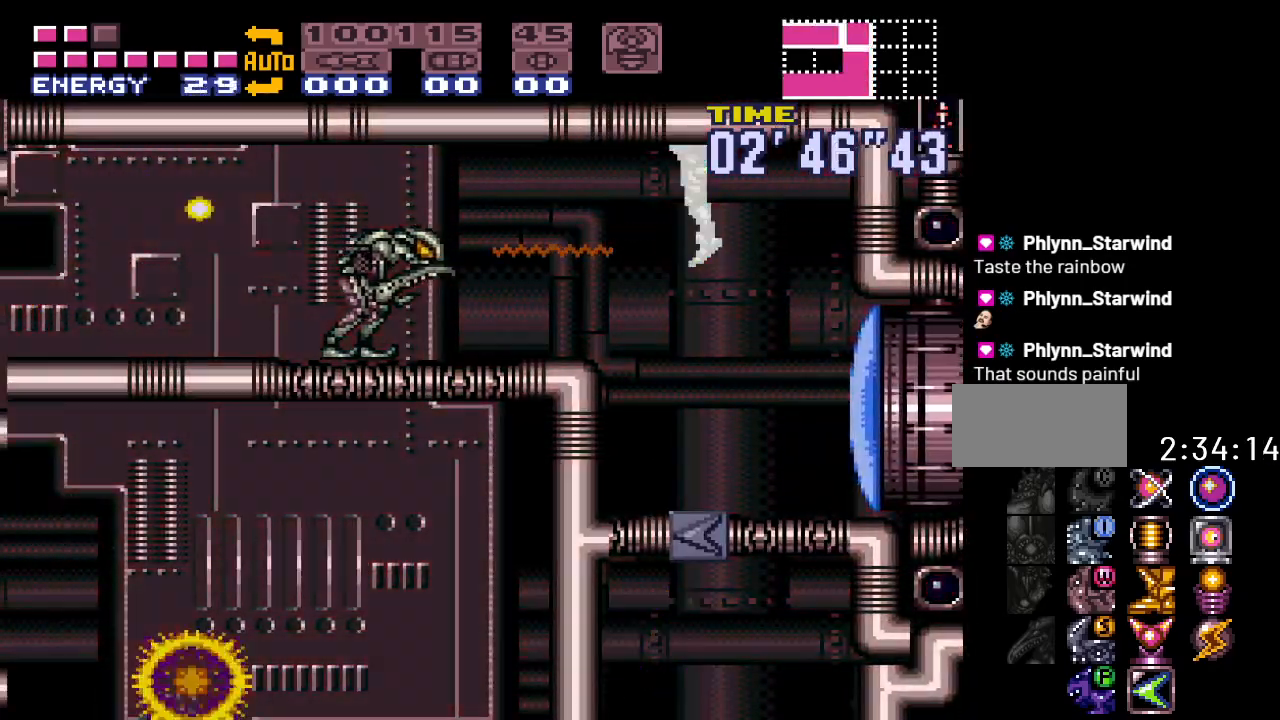
{"buttons": ["Y", "DPAD_LEFT"], "events": [[133, "DPAD_RIGHT", "up"], [233, "DPAD_LEFT", "down"]]}
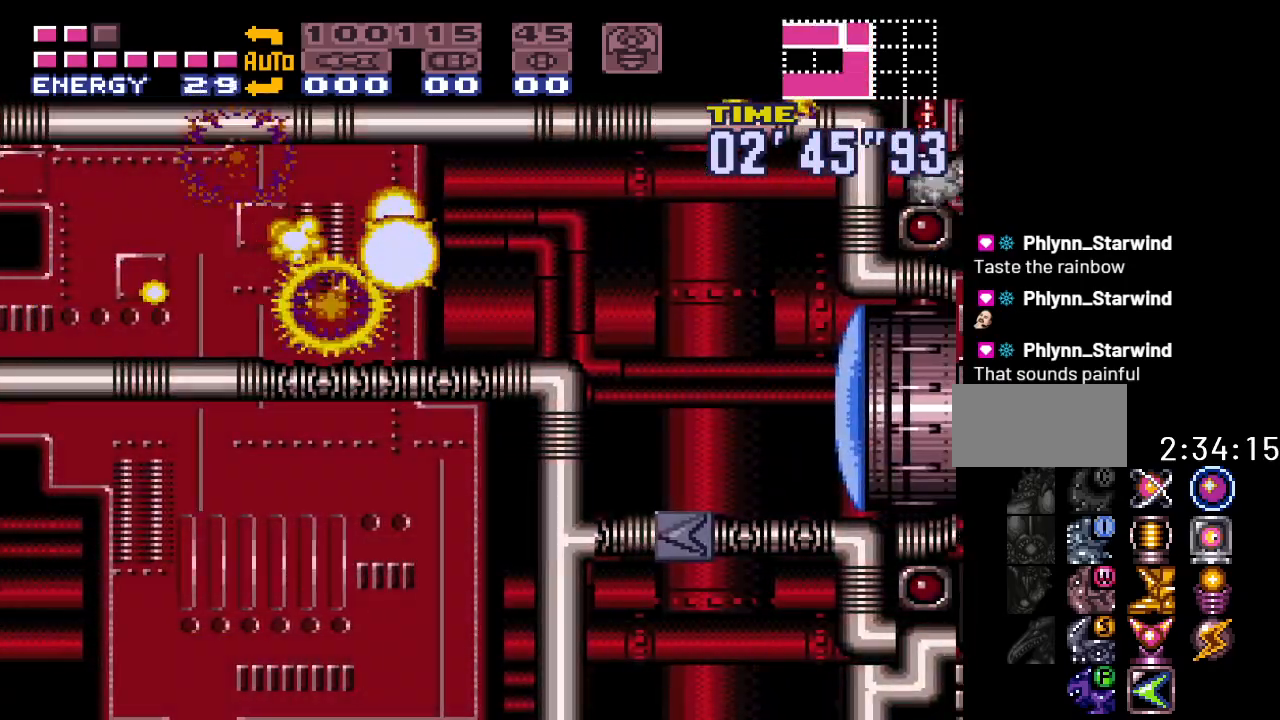
{"buttons": ["DPAD_RIGHT"], "events": [[117, "Y", "up"], [150, "DPAD_LEFT", "up"], [267, "DPAD_RIGHT", "down"], [333, "A", "down"], [367, "DPAD_RIGHT", "up"], [450, "A", "up"], [483, "DPAD_RIGHT", "down"]]}
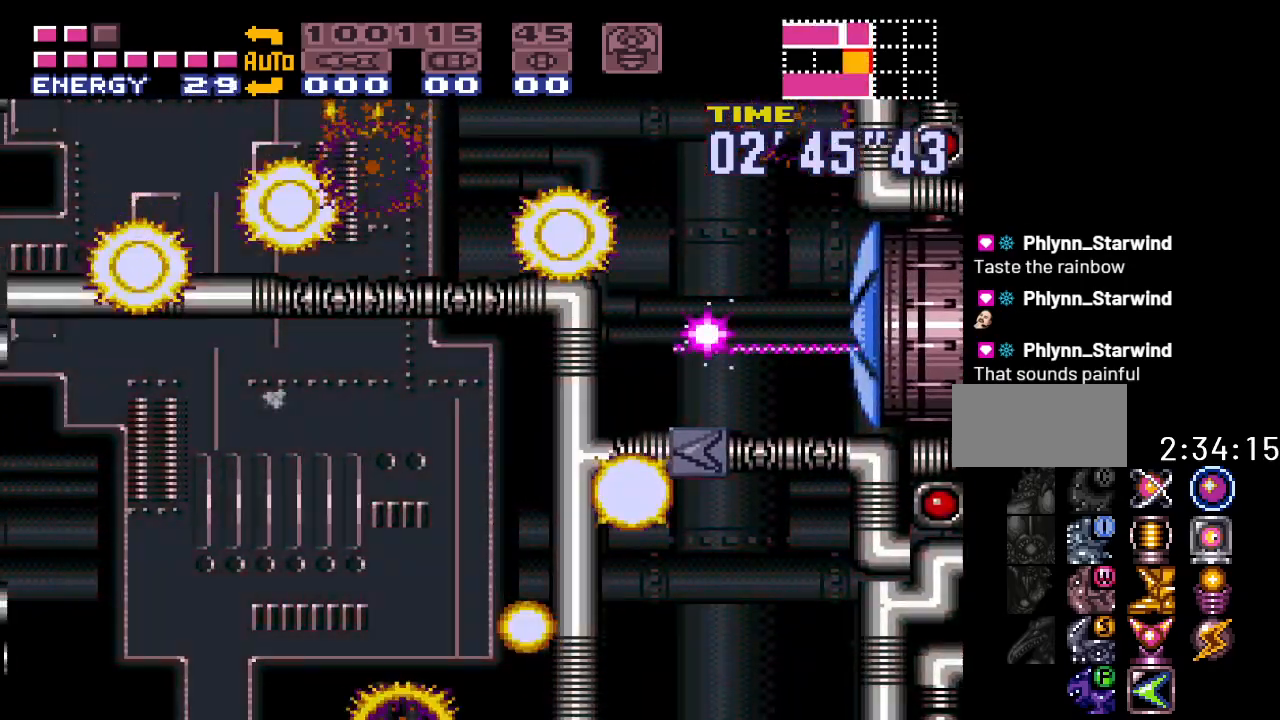
{"buttons": ["B", "Y", "DPAD_RIGHT"], "events": [[83, "Y", "down"], [383, "B", "down"]]}
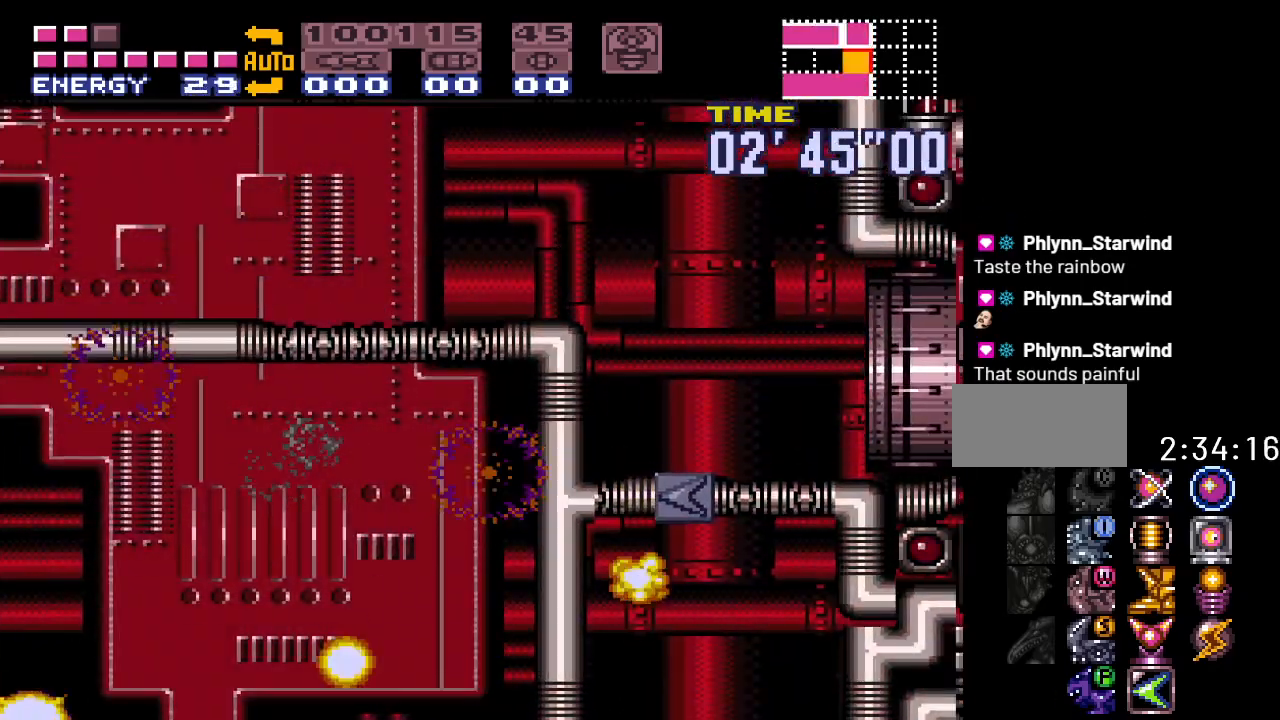
{"buttons": ["B", "Y", "DPAD_RIGHT"], "events": []}
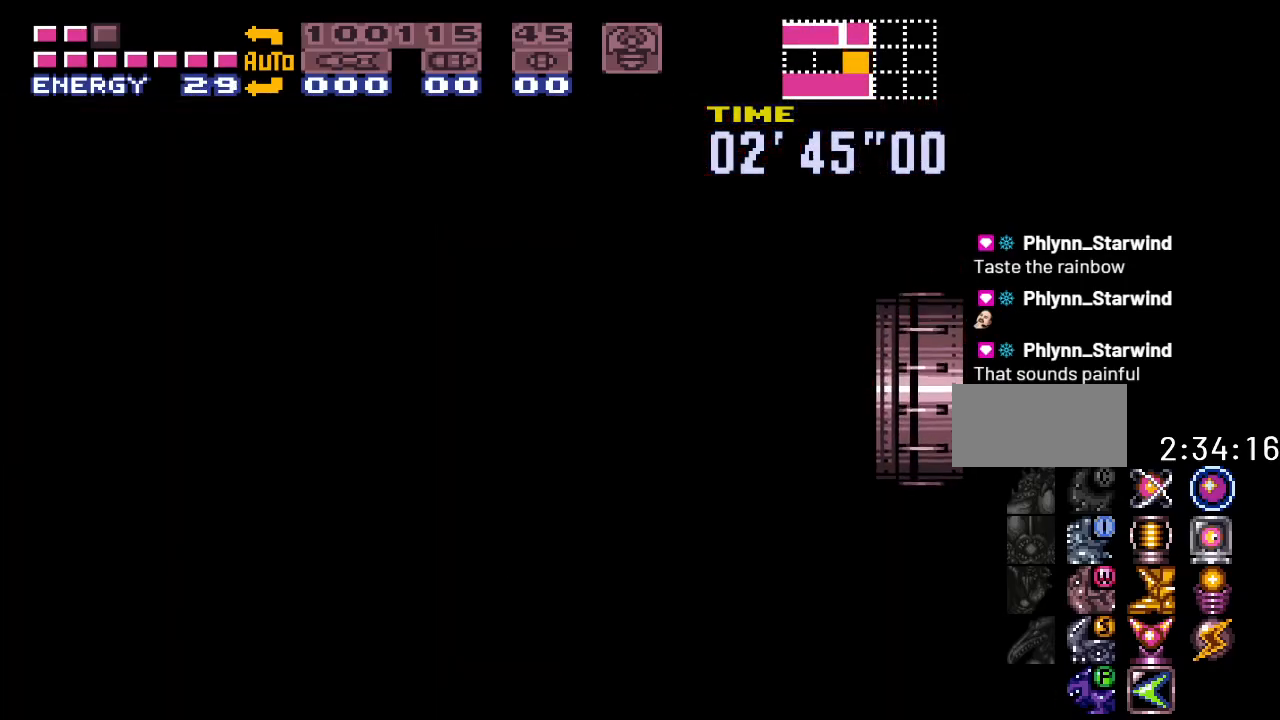
{"buttons": ["B", "Y", "DPAD_RIGHT"], "events": [[50, "DPAD_RIGHT", "up"], [400, "DPAD_RIGHT", "down"]]}
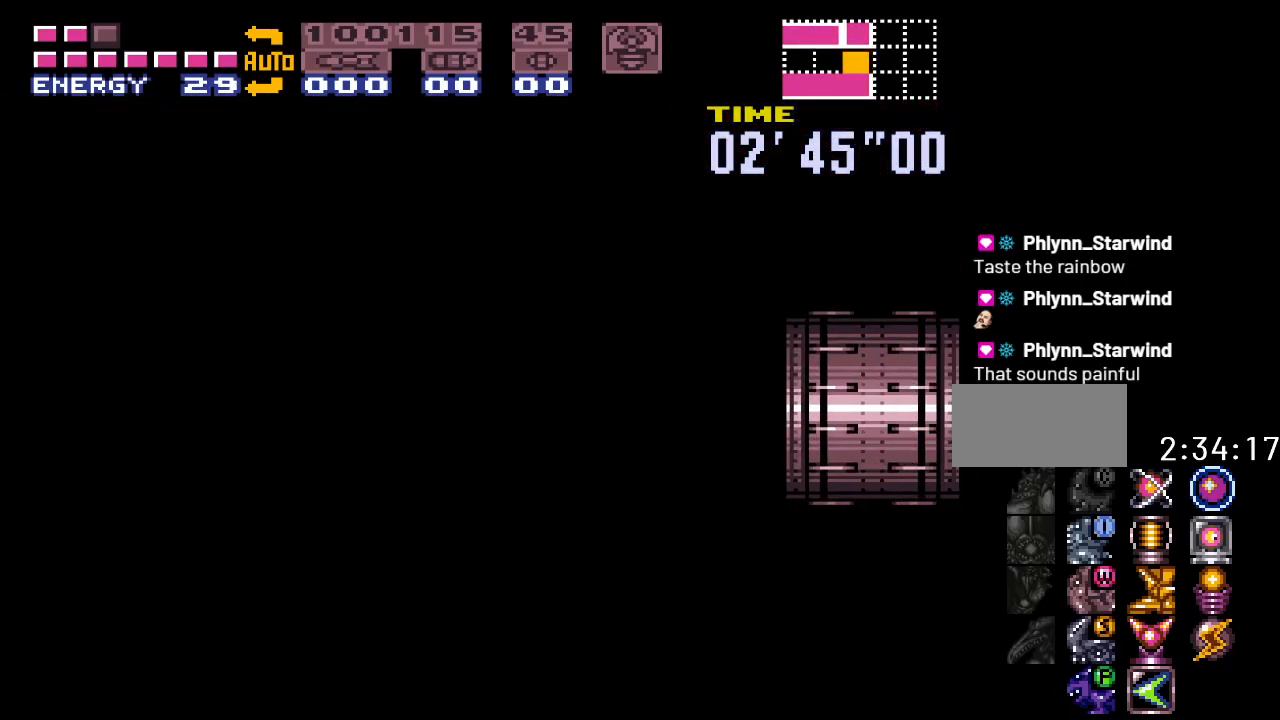
{"buttons": ["B", "Y", "DPAD_RIGHT"], "events": []}
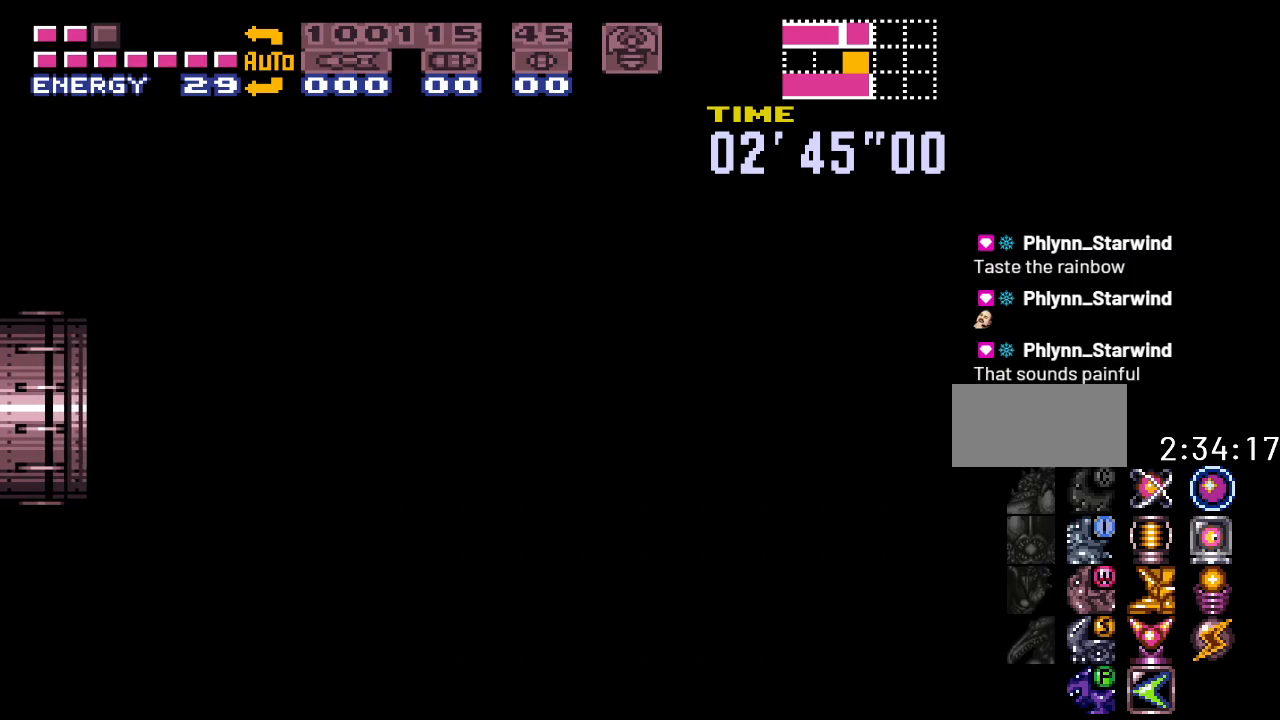
{"buttons": ["B", "Y", "DPAD_RIGHT"], "events": []}
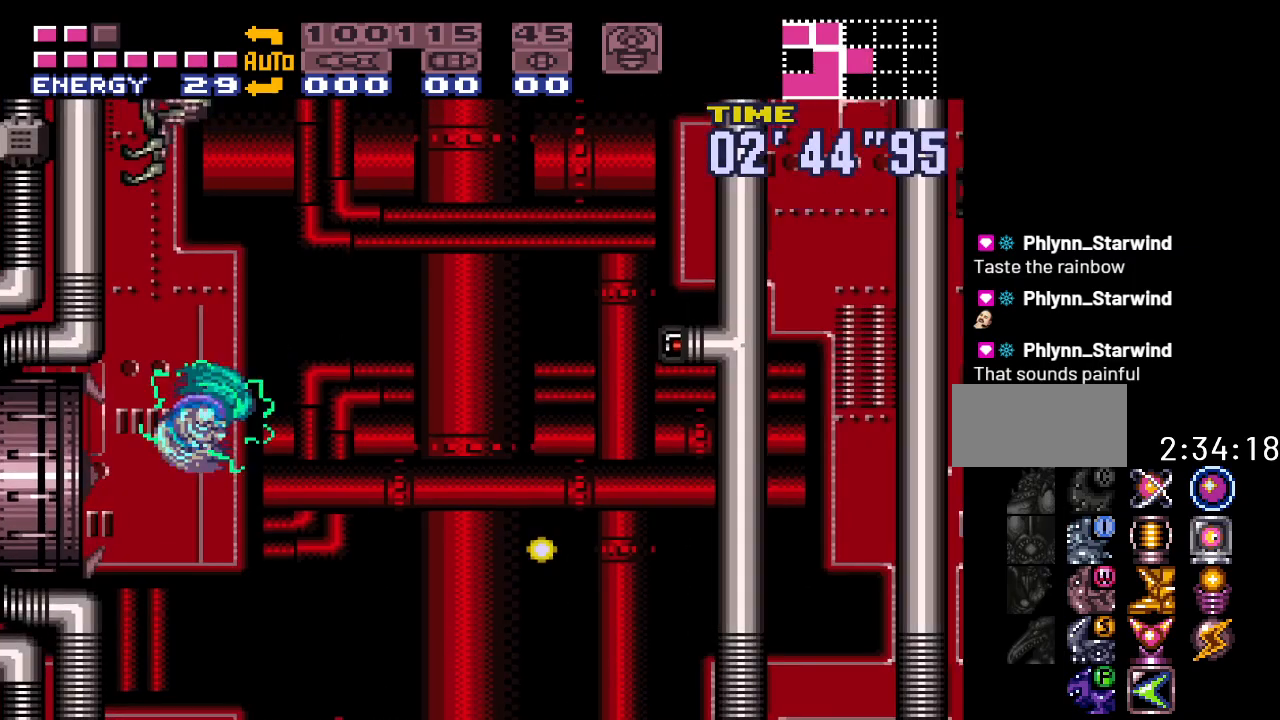
{"buttons": ["B", "Y", "DPAD_RIGHT"], "events": []}
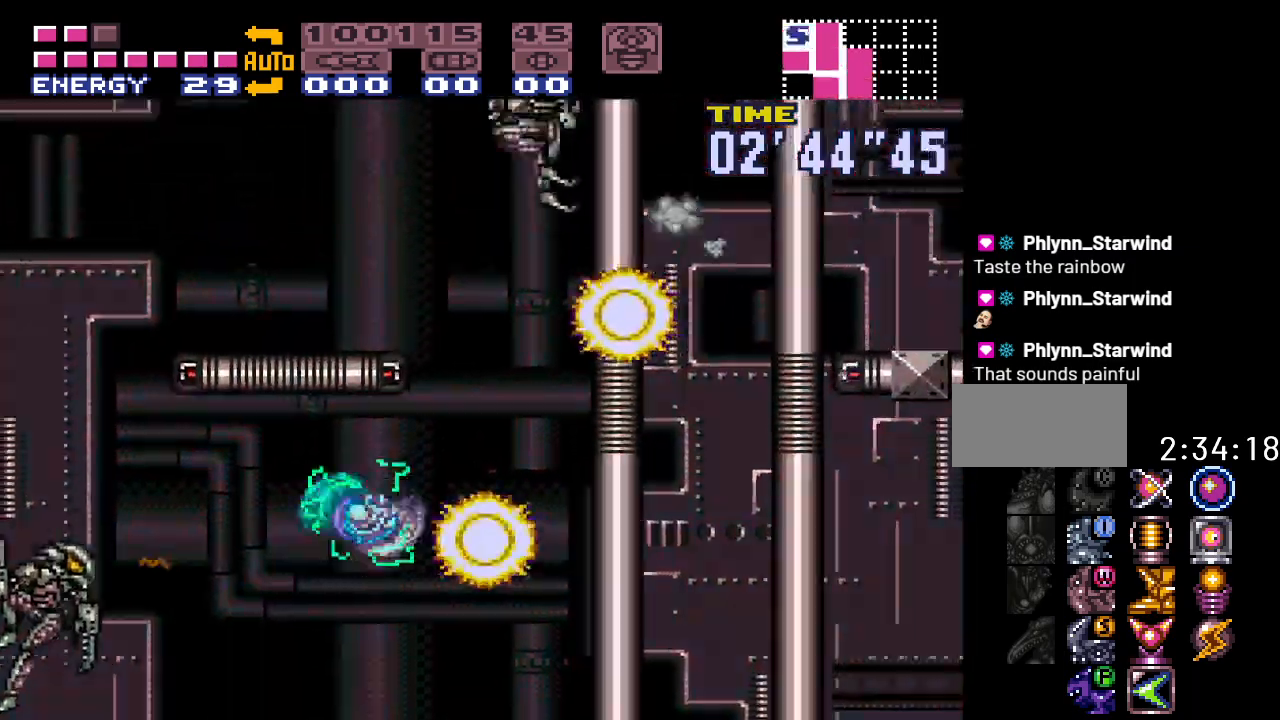
{"buttons": ["Y", "DPAD_LEFT"], "events": [[50, "DPAD_RIGHT", "up"], [400, "B", "up"], [450, "DPAD_LEFT", "down"]]}
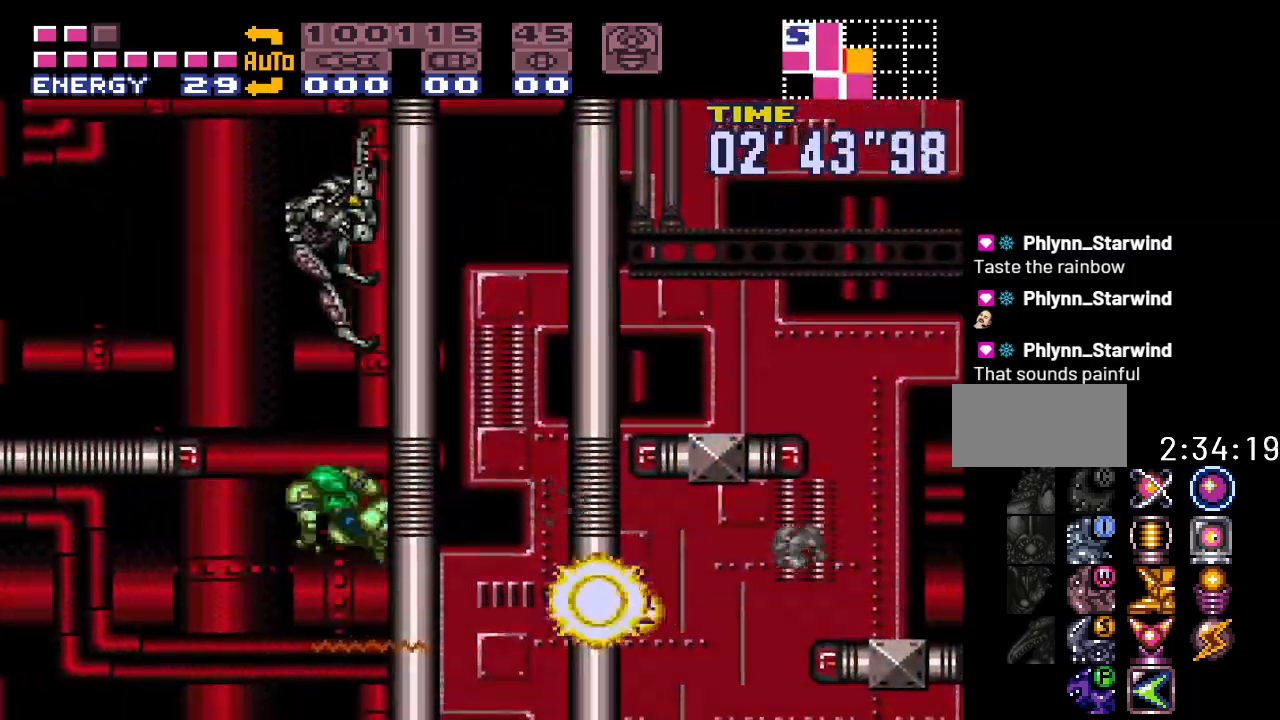
{"buttons": ["B", "Y", "DPAD_RIGHT"], "events": [[50, "B", "down"], [183, "DPAD_LEFT", "up"], [300, "DPAD_RIGHT", "down"]]}
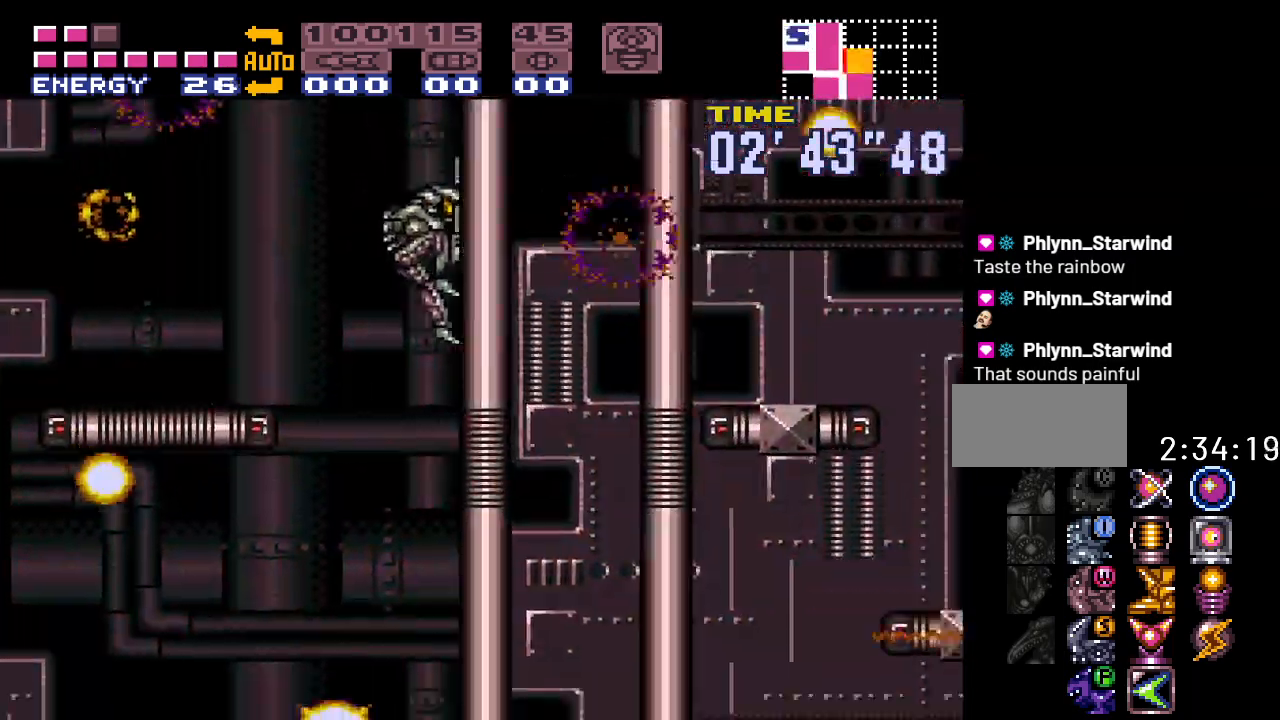
{"buttons": ["DPAD_RIGHT"], "events": [[17, "DPAD_RIGHT", "up"], [50, "B", "up"], [83, "DPAD_UP", "down"], [167, "A", "down"], [233, "DPAD_RIGHT", "down"], [233, "DPAD_UP", "up"], [267, "A", "up"], [267, "Y", "up"]]}
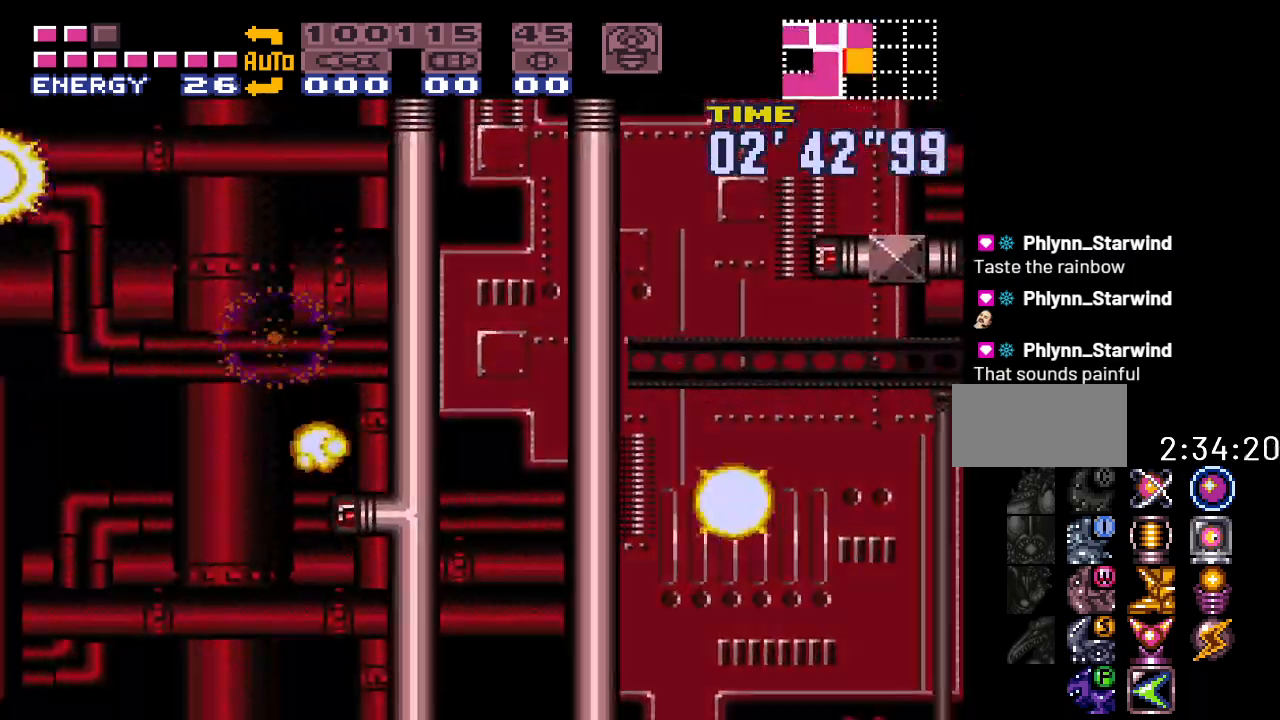
{"buttons": ["B", "Y", "DPAD_LEFT"], "events": [[17, "DPAD_RIGHT", "up"], [83, "Y", "down"], [233, "DPAD_LEFT", "down"], [333, "B", "down"]]}
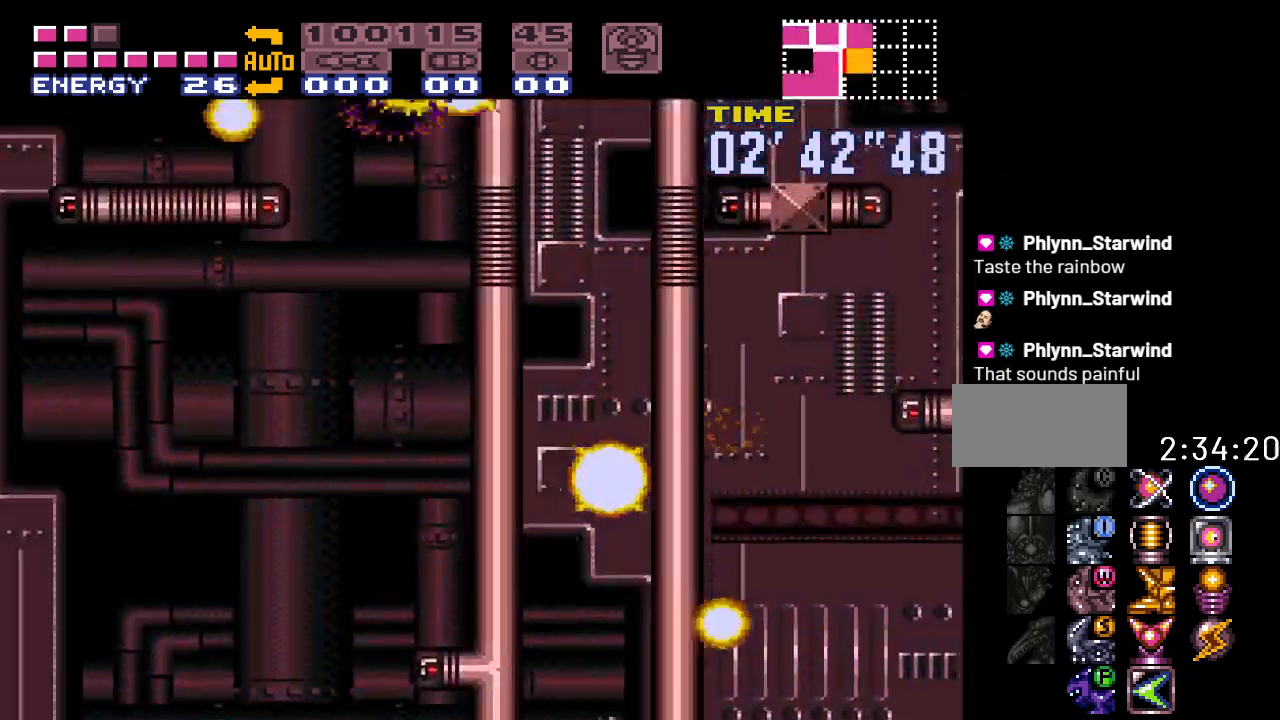
{"buttons": ["B", "Y"], "events": [[50, "DPAD_LEFT", "up"]]}
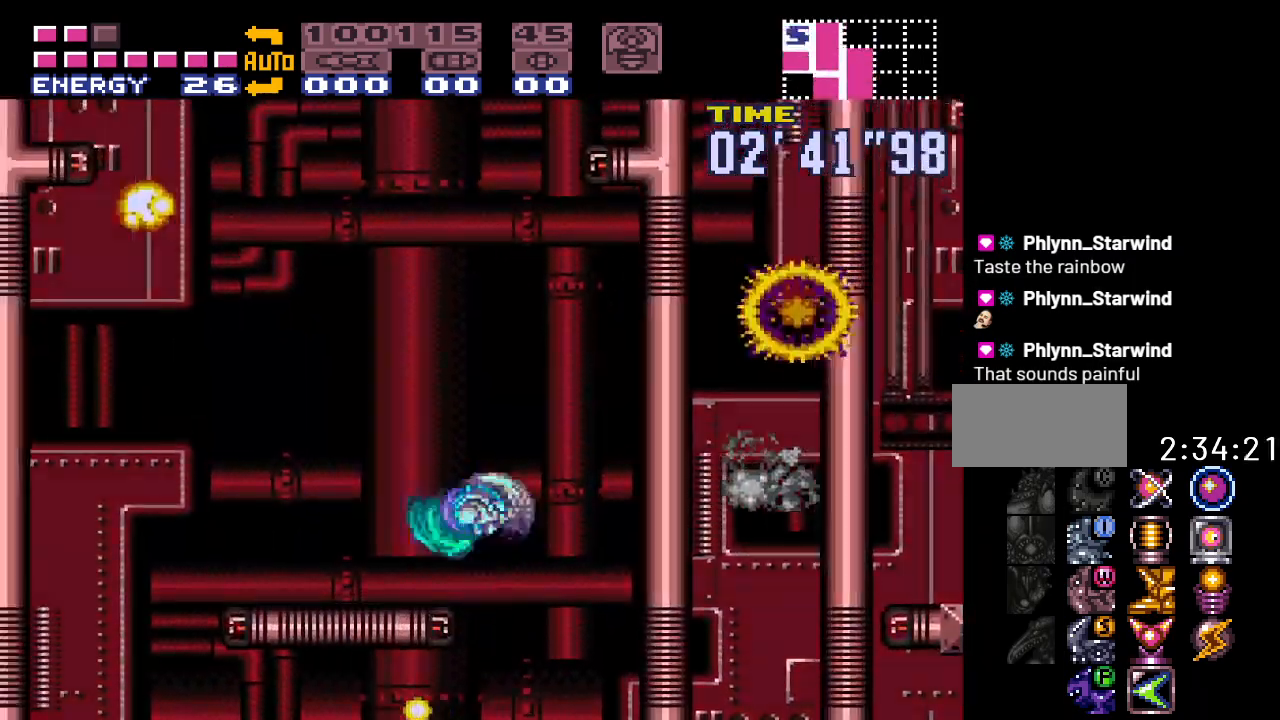
{"buttons": ["Y", "DPAD_RIGHT"], "events": [[50, "DPAD_LEFT", "down"], [83, "B", "up"], [333, "DPAD_LEFT", "up"], [450, "DPAD_RIGHT", "down"]]}
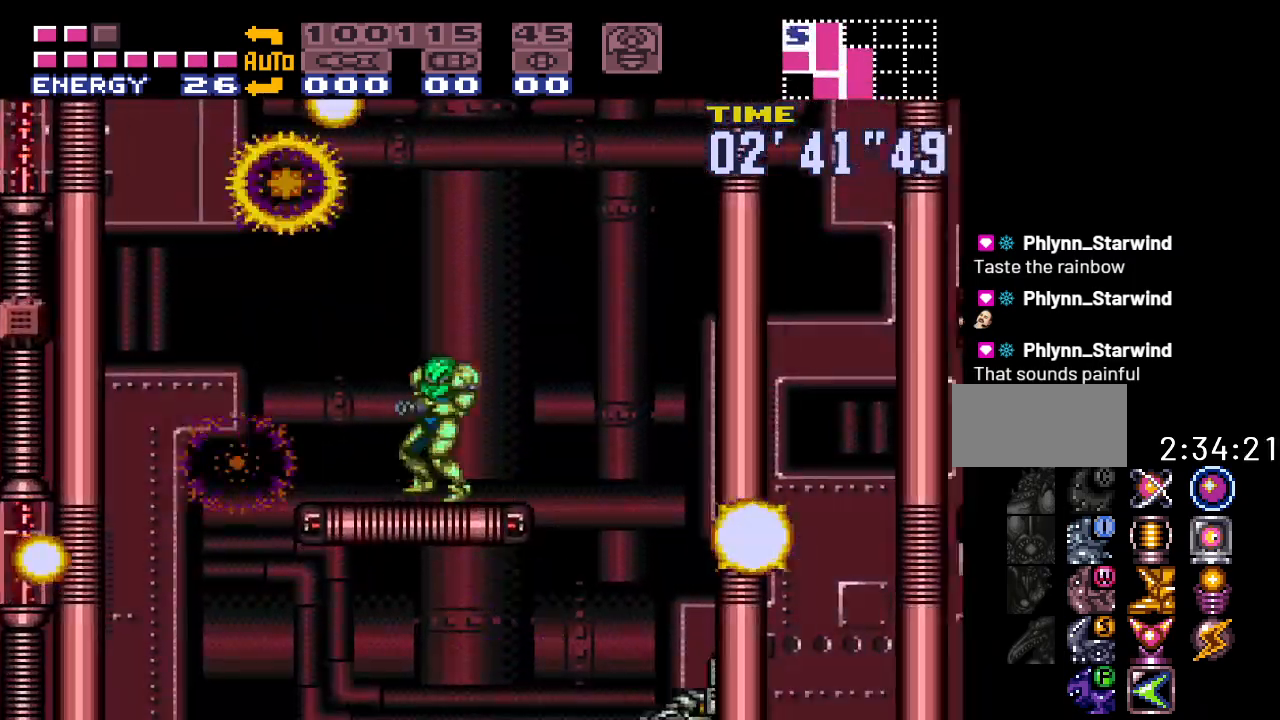
{"buttons": ["B", "Y", "DPAD_RIGHT"], "events": [[183, "B", "down"]]}
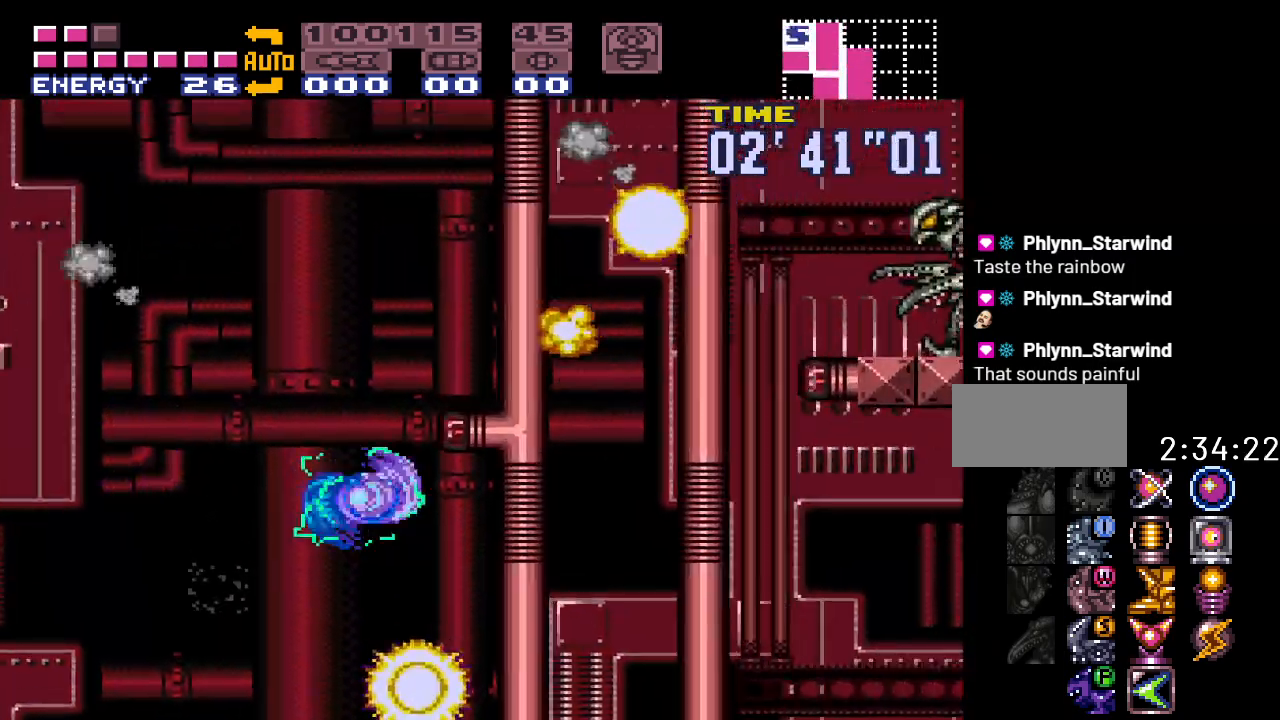
{"buttons": ["Y"], "events": [[450, "DPAD_RIGHT", "up"], [483, "B", "up"]]}
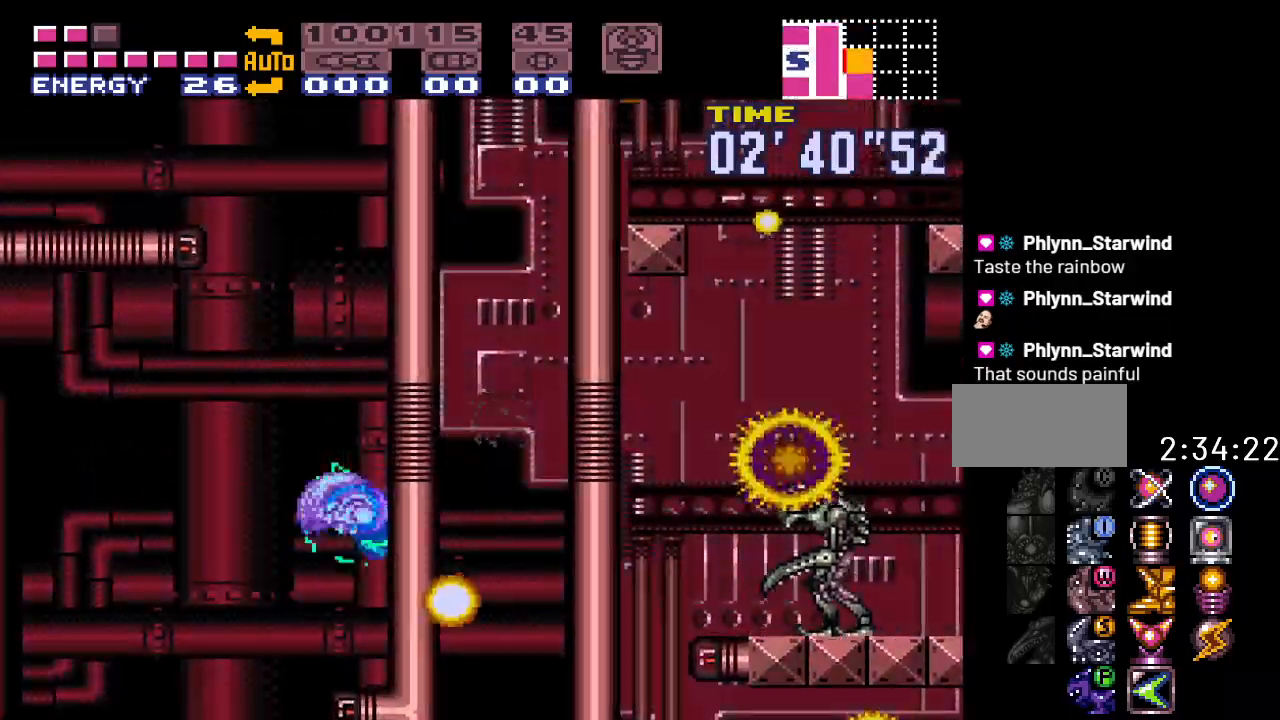
{"buttons": ["B", "Y"], "events": [[17, "DPAD_LEFT", "down"], [50, "B", "down"], [367, "DPAD_LEFT", "up"]]}
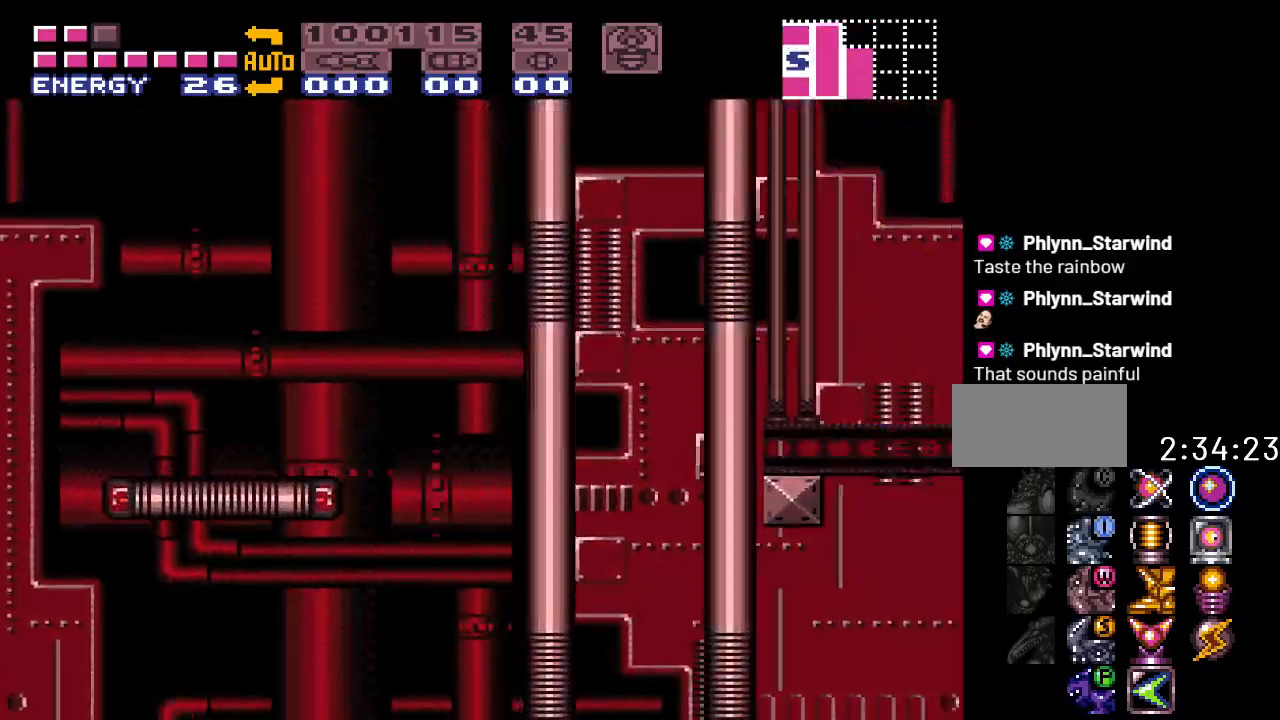
{"buttons": ["Y"], "events": [[333, "B", "up"]]}
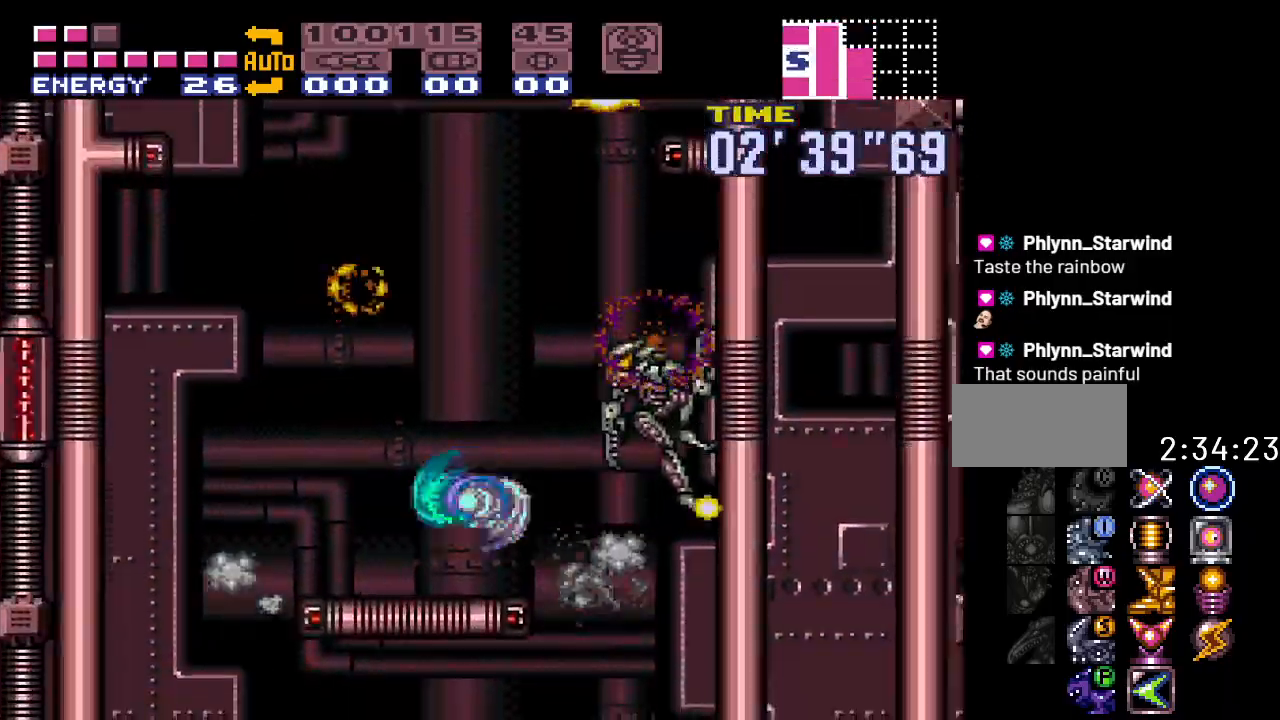
{"buttons": ["B", "Y", "DPAD_RIGHT"], "events": [[83, "DPAD_RIGHT", "down"], [333, "B", "down"]]}